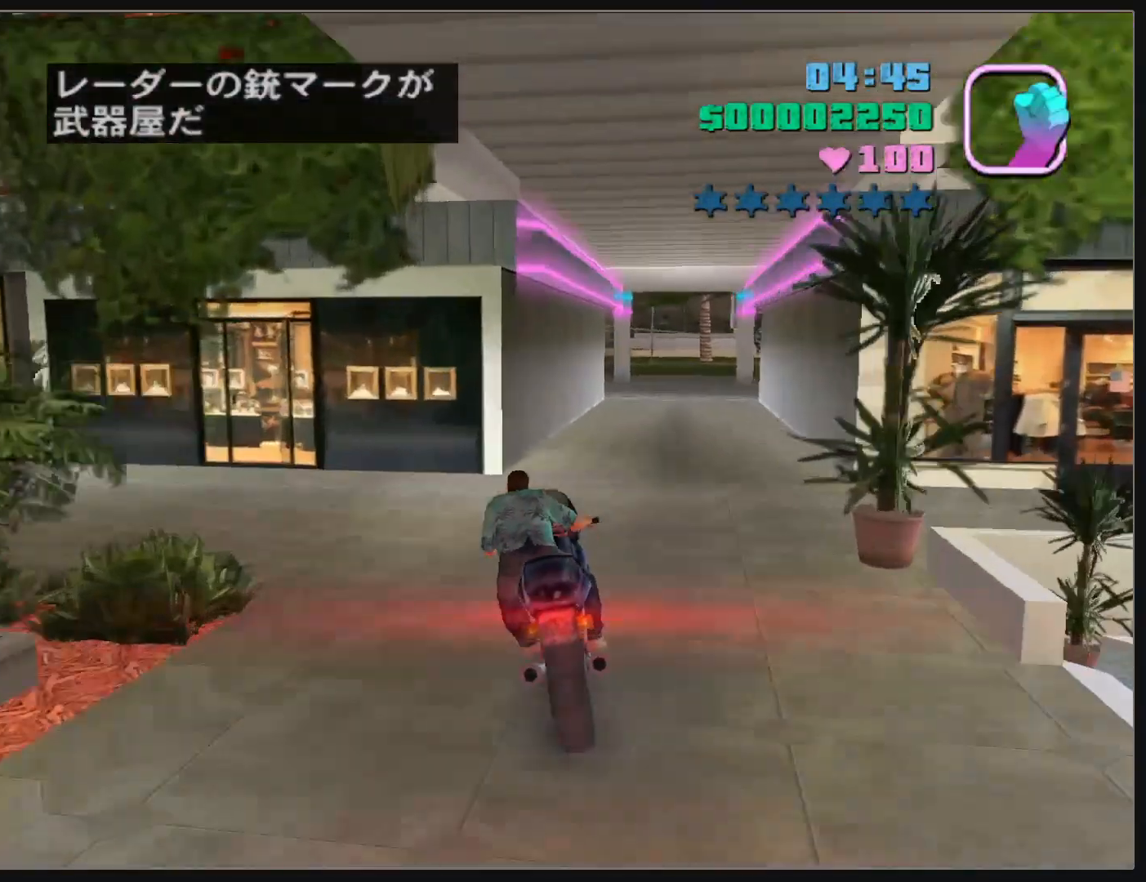
Gameplay with keyboard and mouse; each line is a JSON object with the keys and mouse buttons held at the frame after it. "events" lists presses ("down") and releases ("up") of "d", "w", "mouse_left", "mouse_wheel" and "mouse_right" between this image and that frame as [ms after this image, input, new state], when the widget could be followed in between. "mouse_left", "mouse_wheel", "mouse_right" = the "left", "wheel", "right" buttons of the "mouse" list. No other keys are recorded. "wheel" means that the mouse wheel is clicked or scrolled. Mouse movement is not recorded.
{"keys": [], "mouse": [], "events": []}
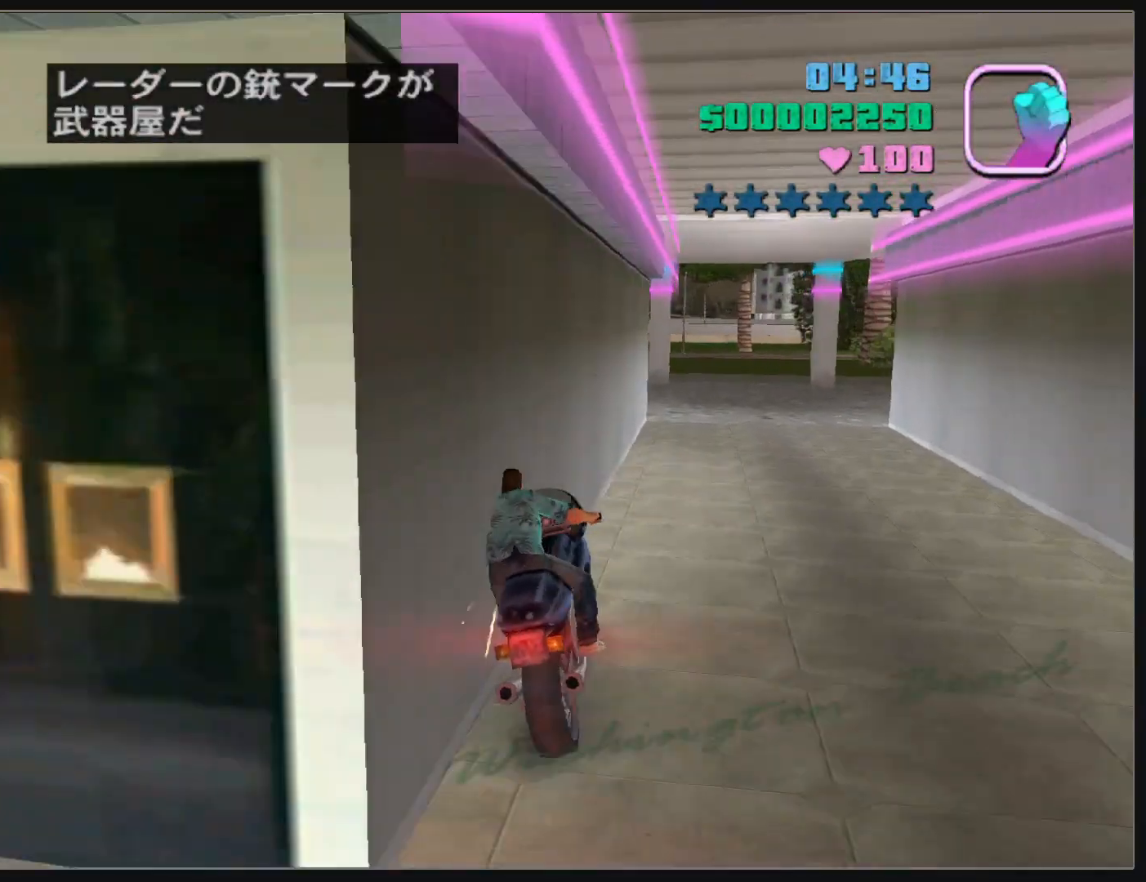
{"keys": ["w"], "mouse": [], "events": [[200, "w", "down"]]}
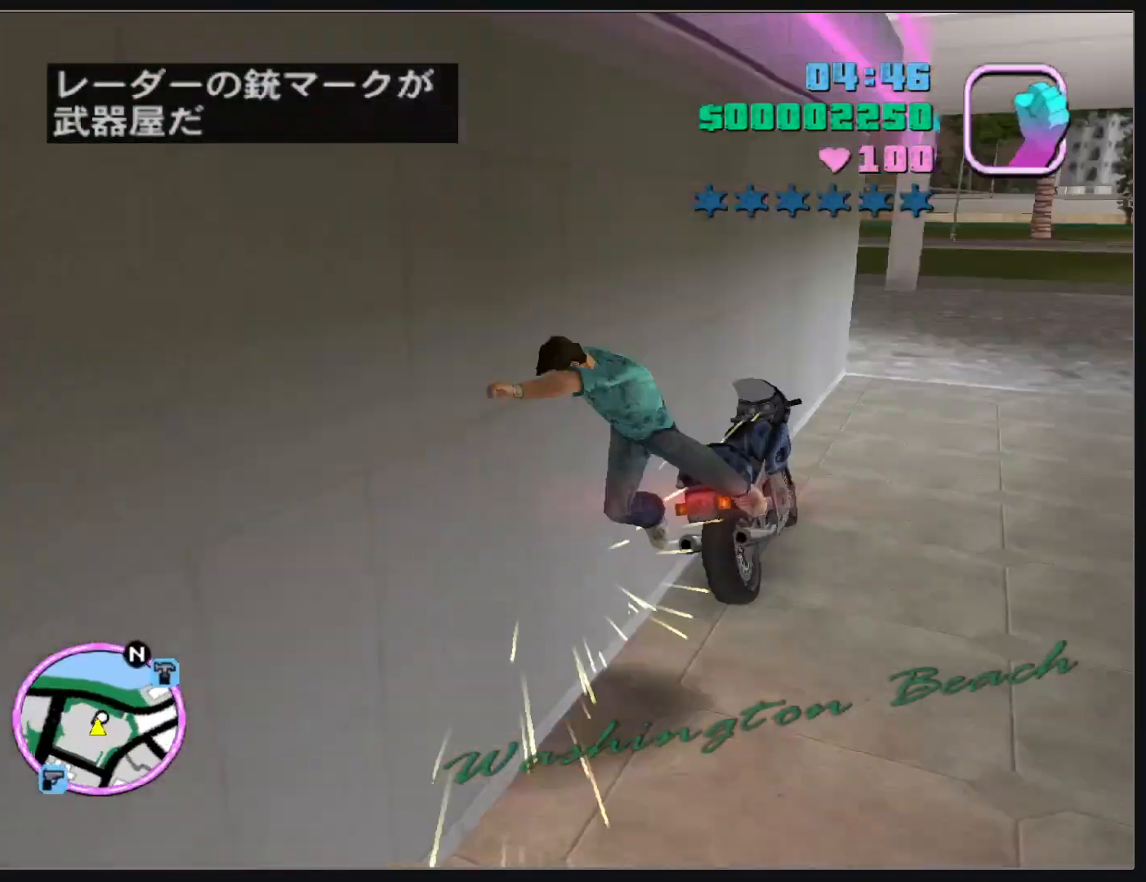
{"keys": ["w"], "mouse": [], "events": [[67, "mouse_left", "down"], [133, "mouse_left", "up"]]}
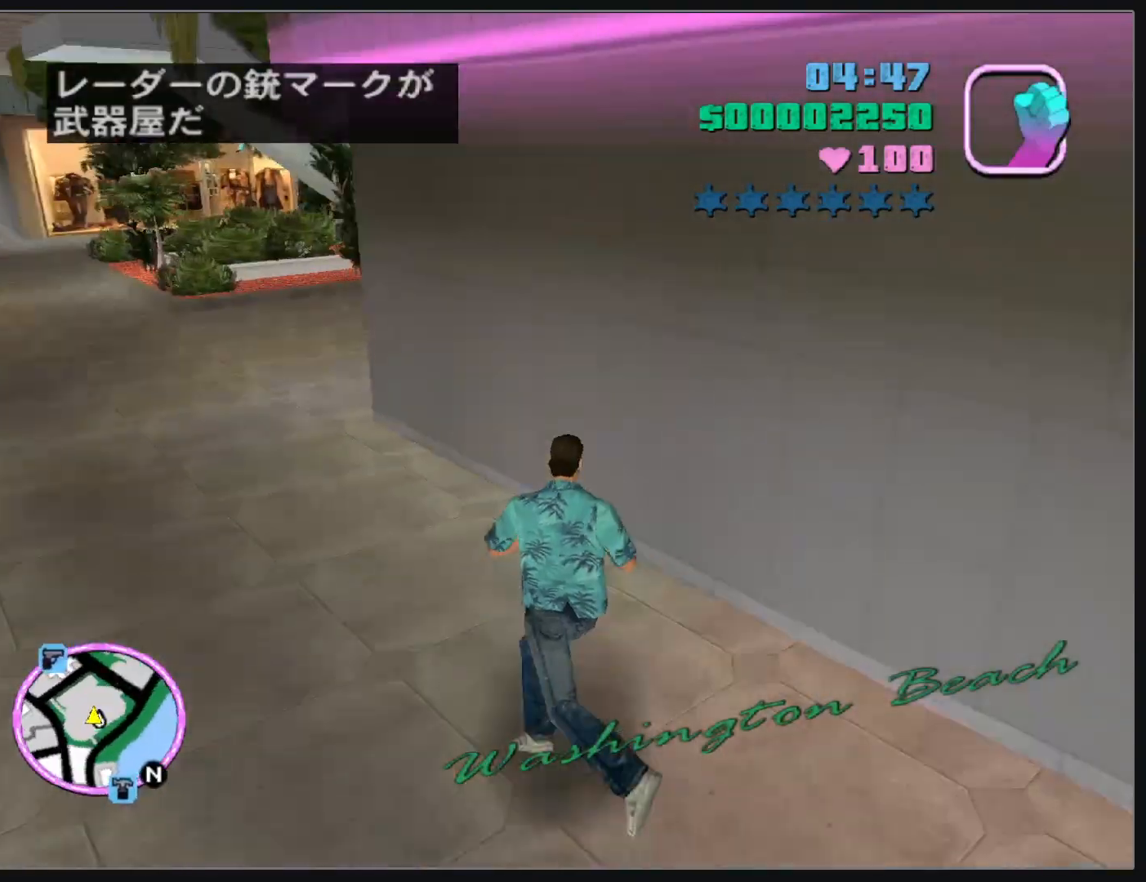
{"keys": ["w"], "mouse": [], "events": []}
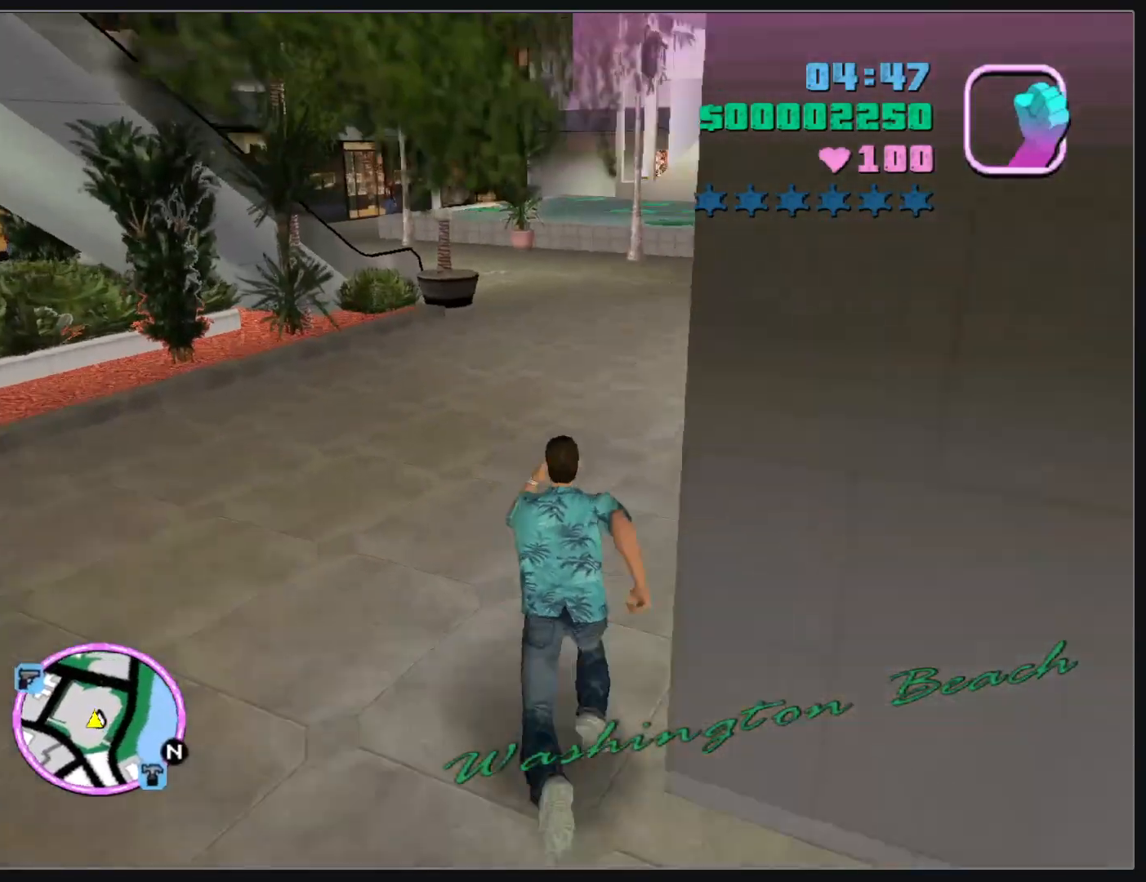
{"keys": ["w"], "mouse": [], "events": []}
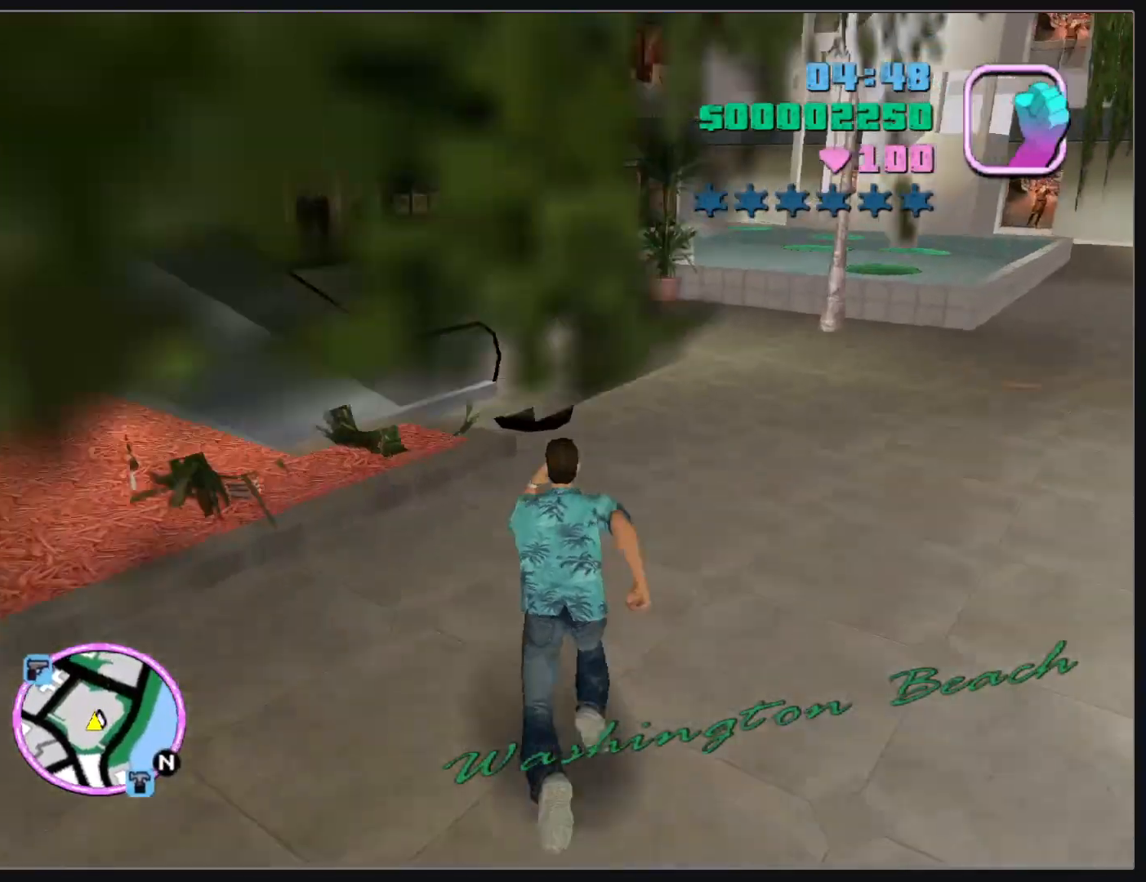
{"keys": ["w"], "mouse": [], "events": []}
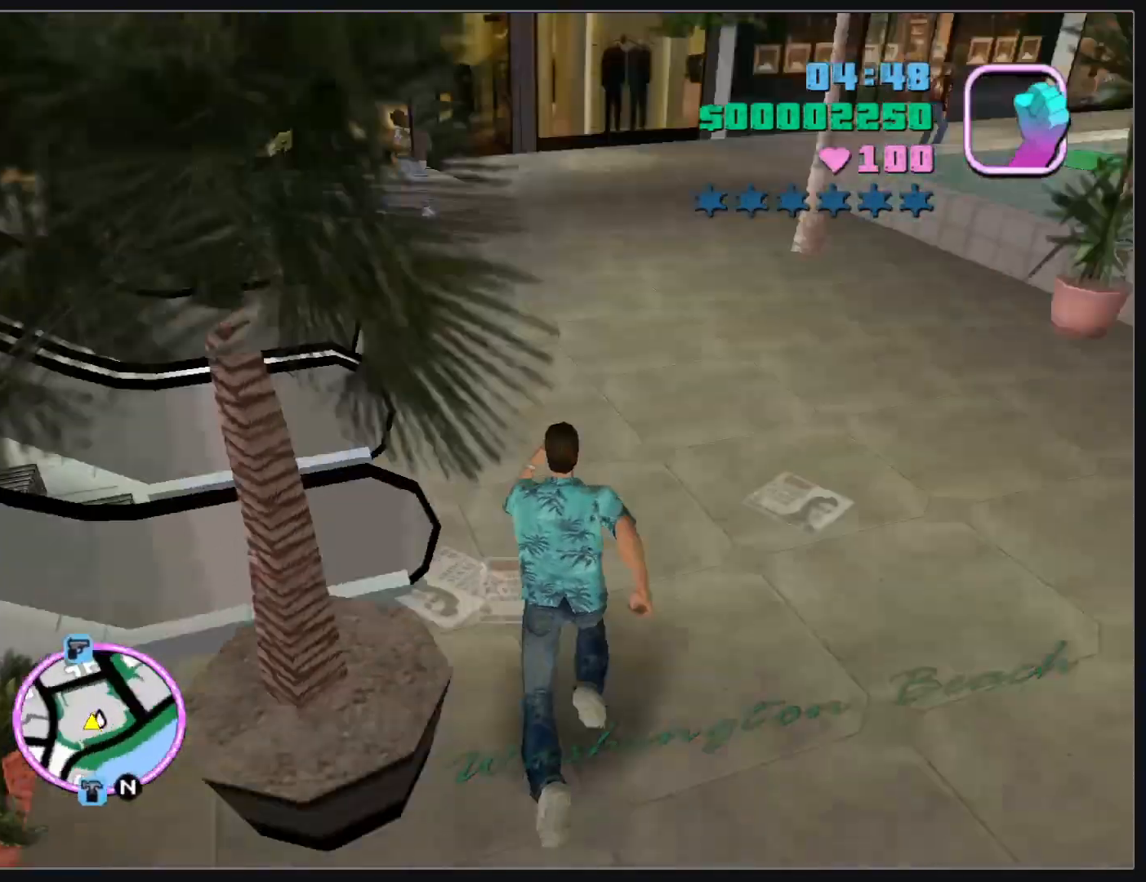
{"keys": ["w"], "mouse": [], "events": []}
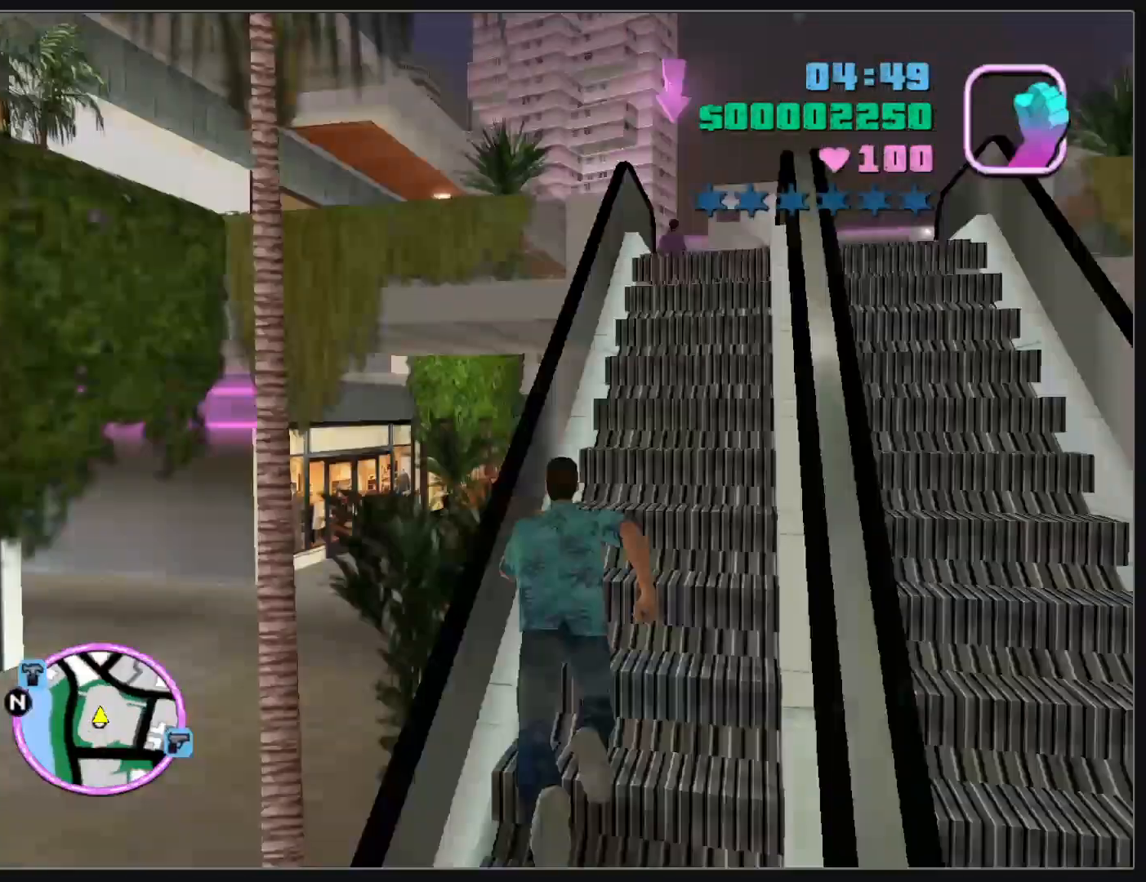
{"keys": ["w"], "mouse": [], "events": []}
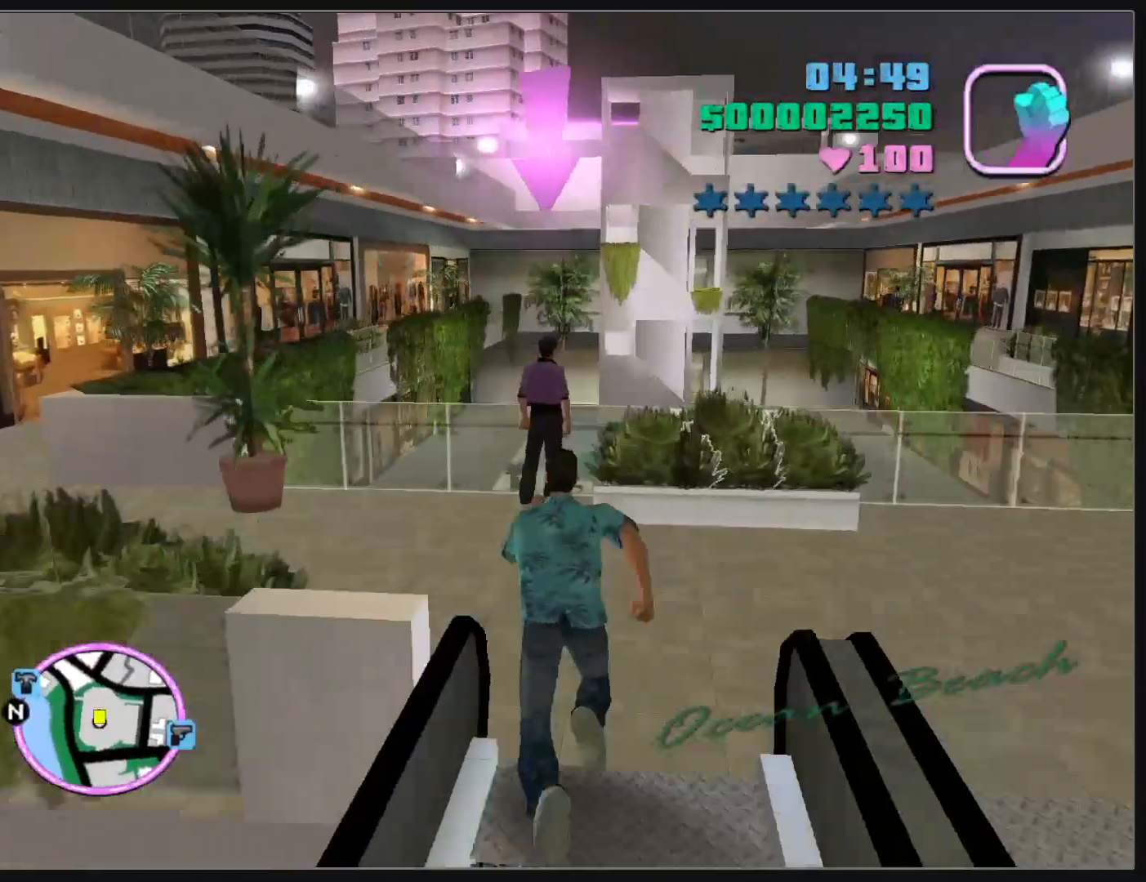
{"keys": ["w"], "mouse": [], "events": []}
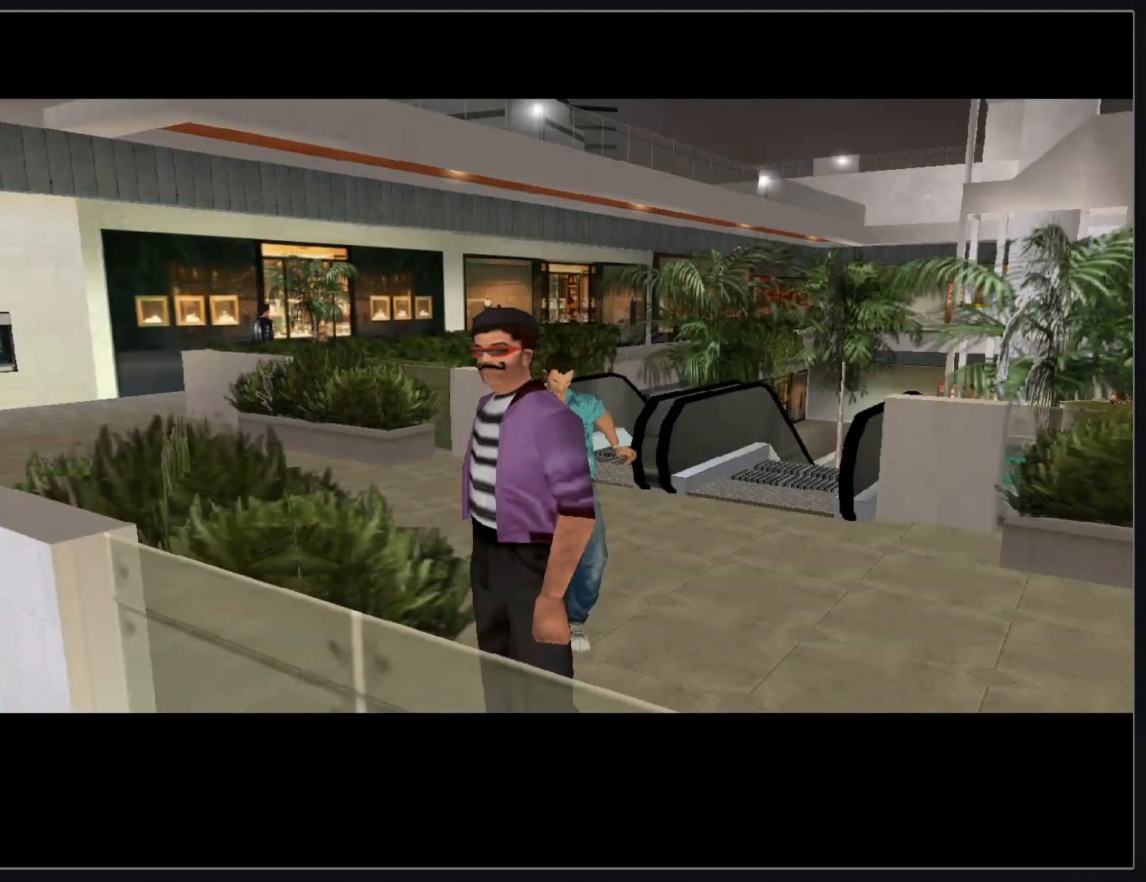
{"keys": ["w"], "mouse": [], "events": []}
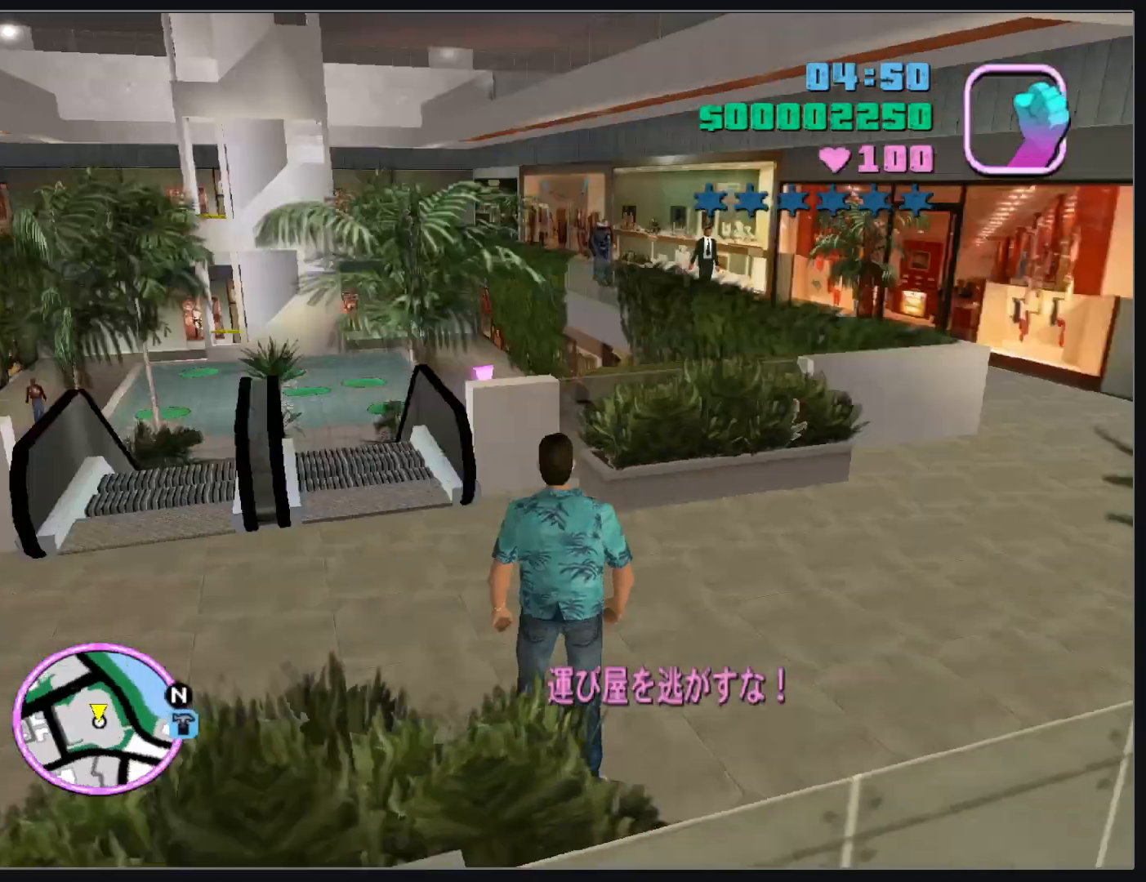
{"keys": ["w"], "mouse": [], "events": []}
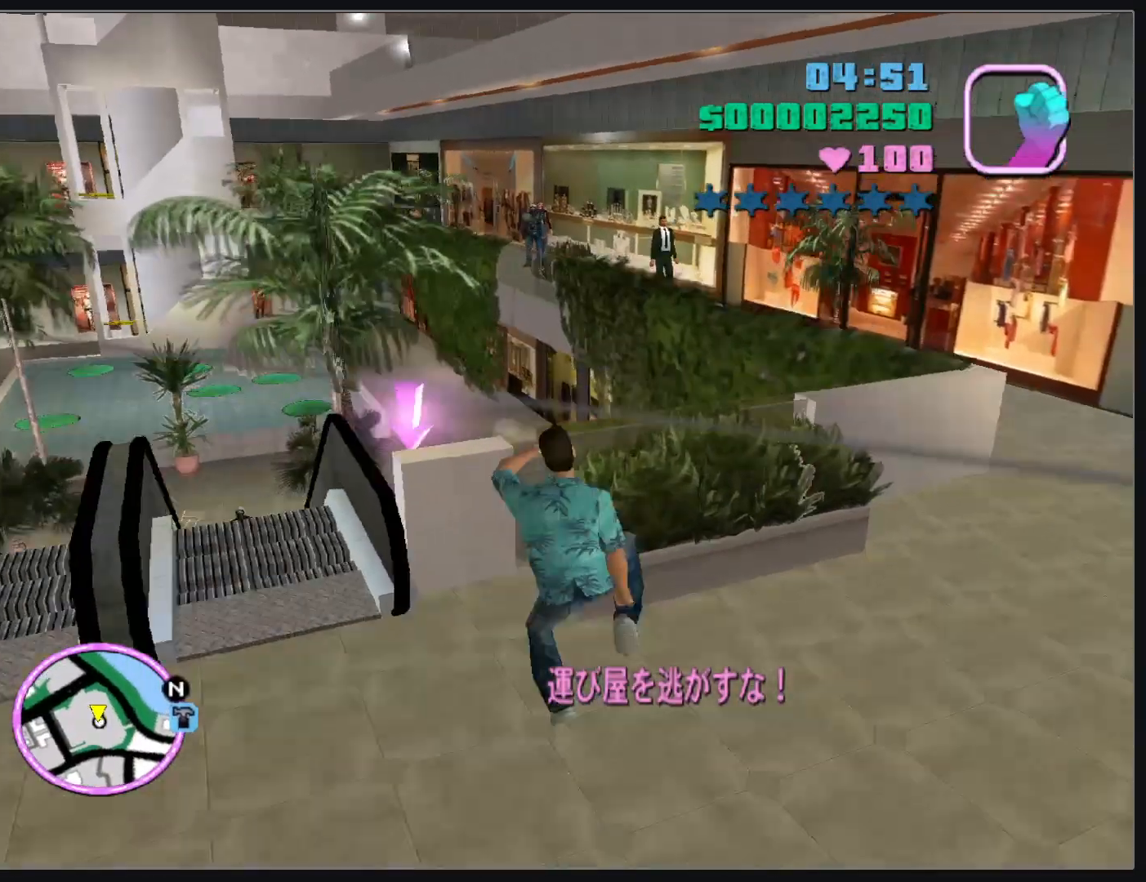
{"keys": ["w"], "mouse": [], "events": []}
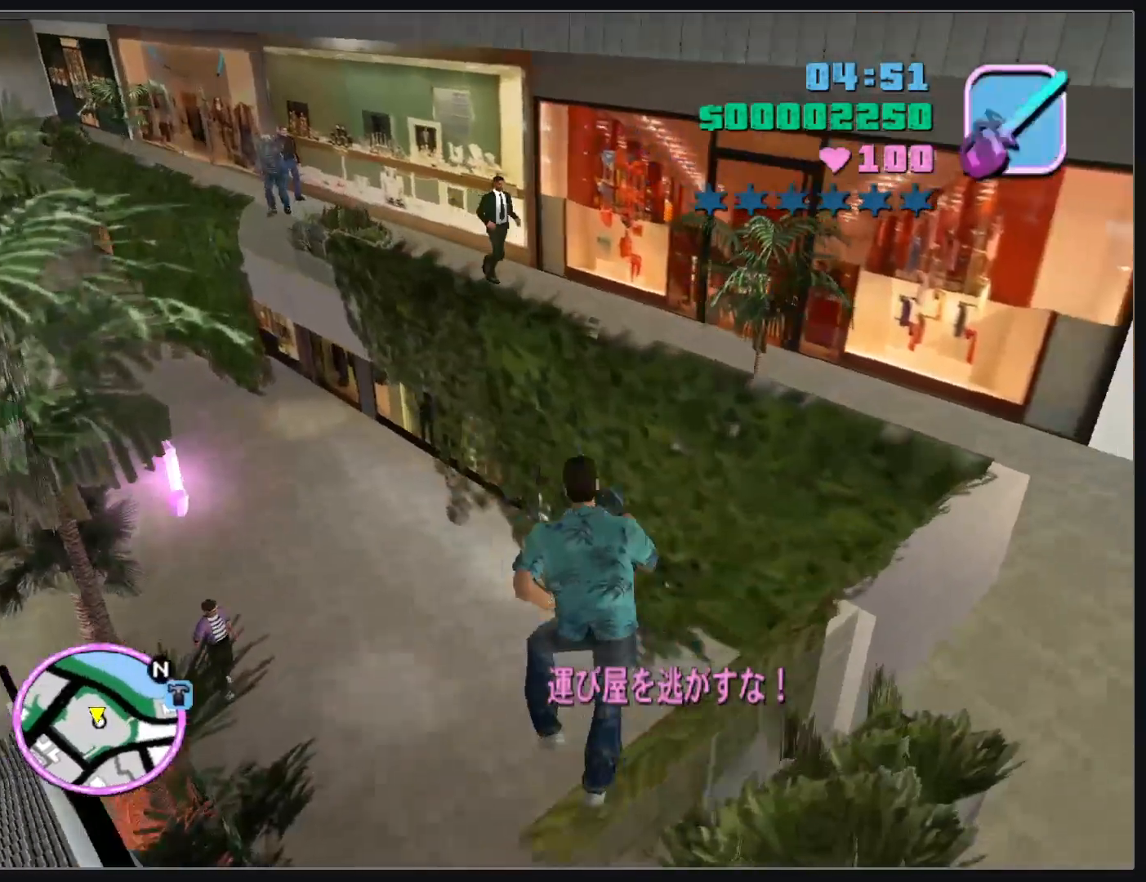
{"keys": ["w"], "mouse": [], "events": []}
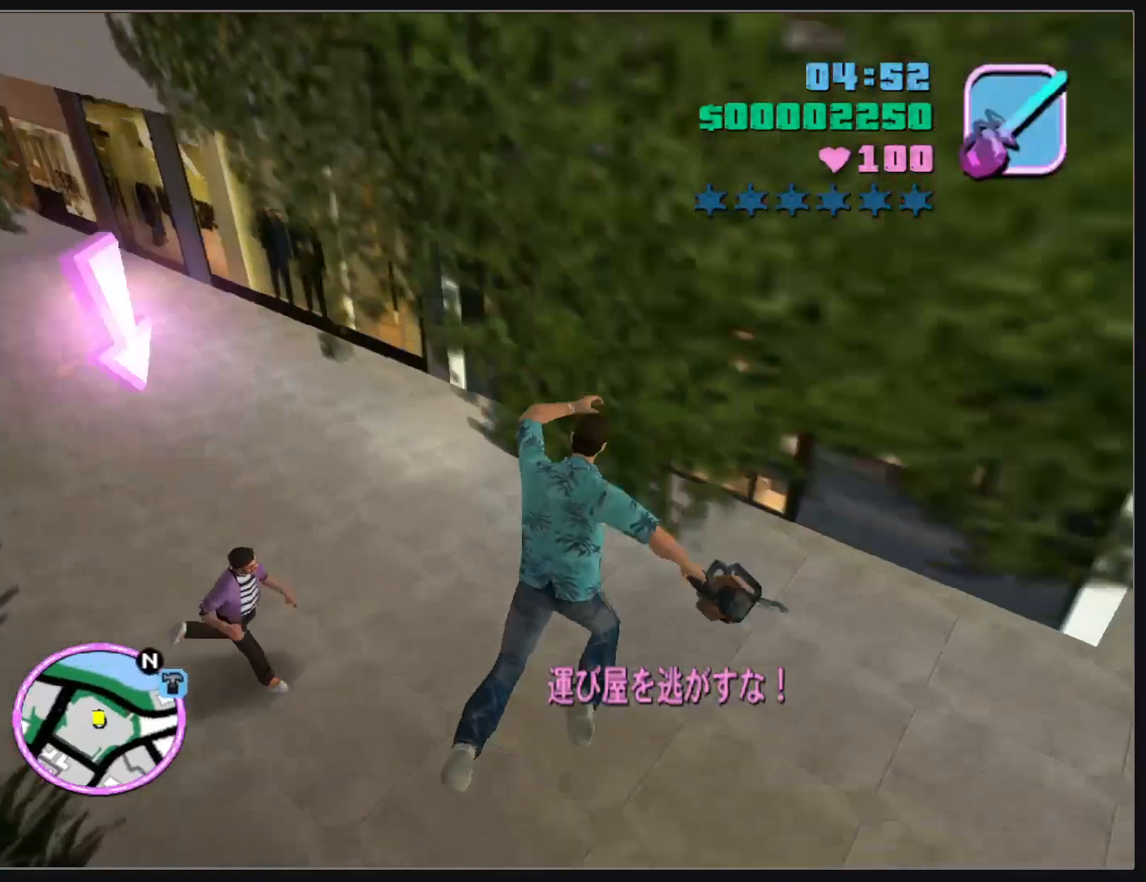
{"keys": ["w"], "mouse": ["left"], "events": [[333, "mouse_left", "down"]]}
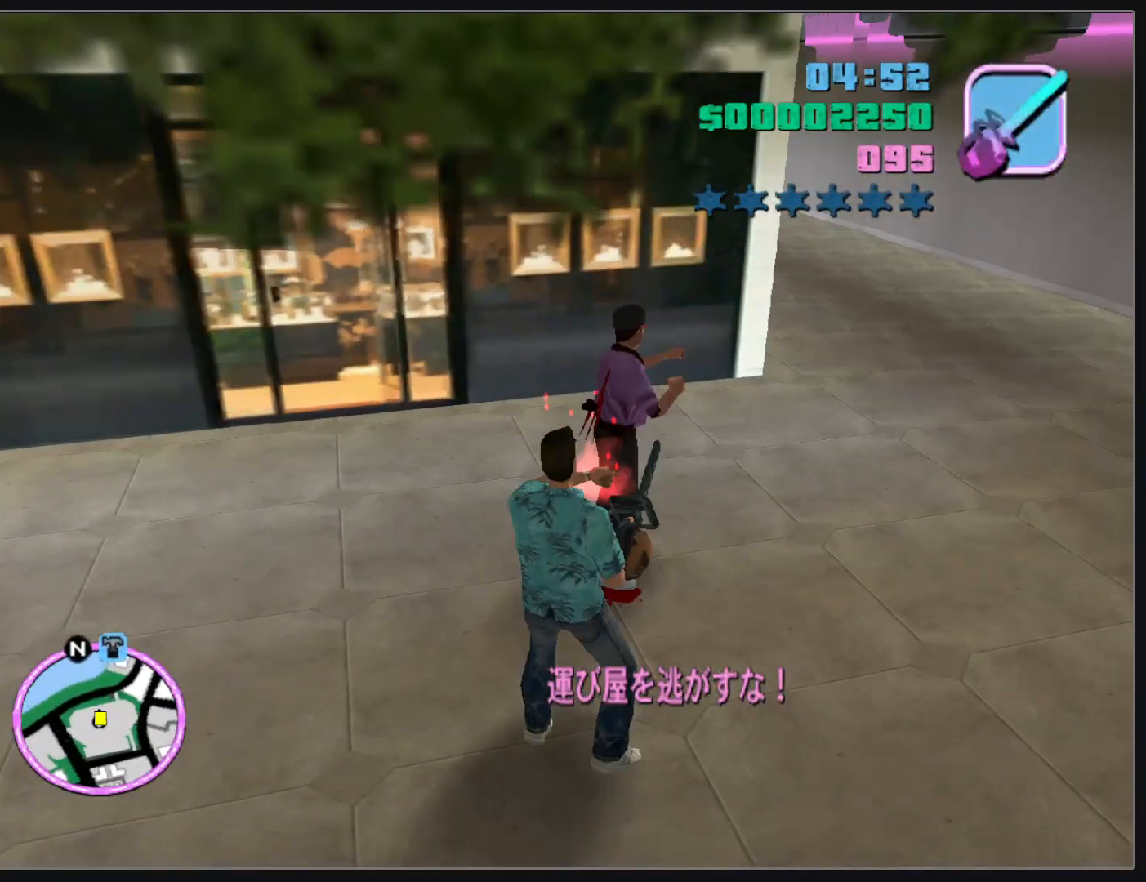
{"keys": ["w"], "mouse": [], "events": [[250, "mouse_left", "up"]]}
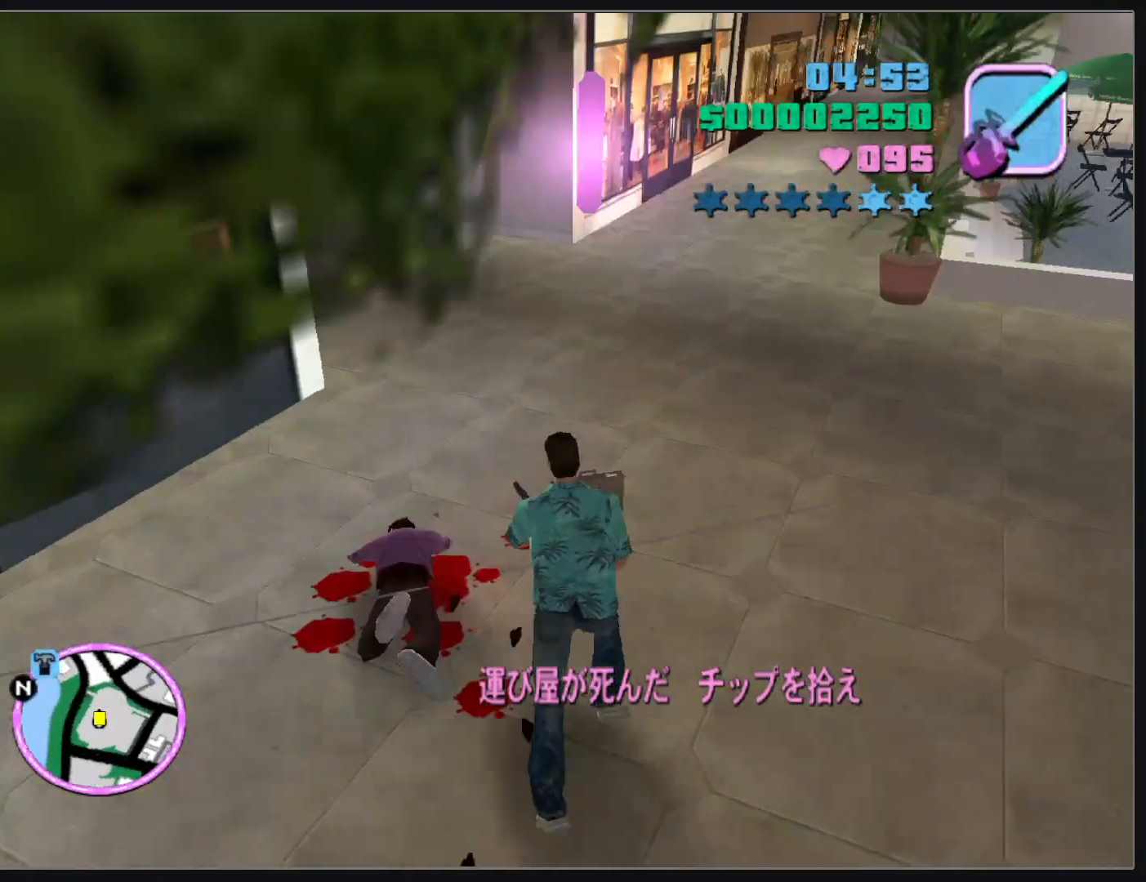
{"keys": ["w"], "mouse": [], "events": []}
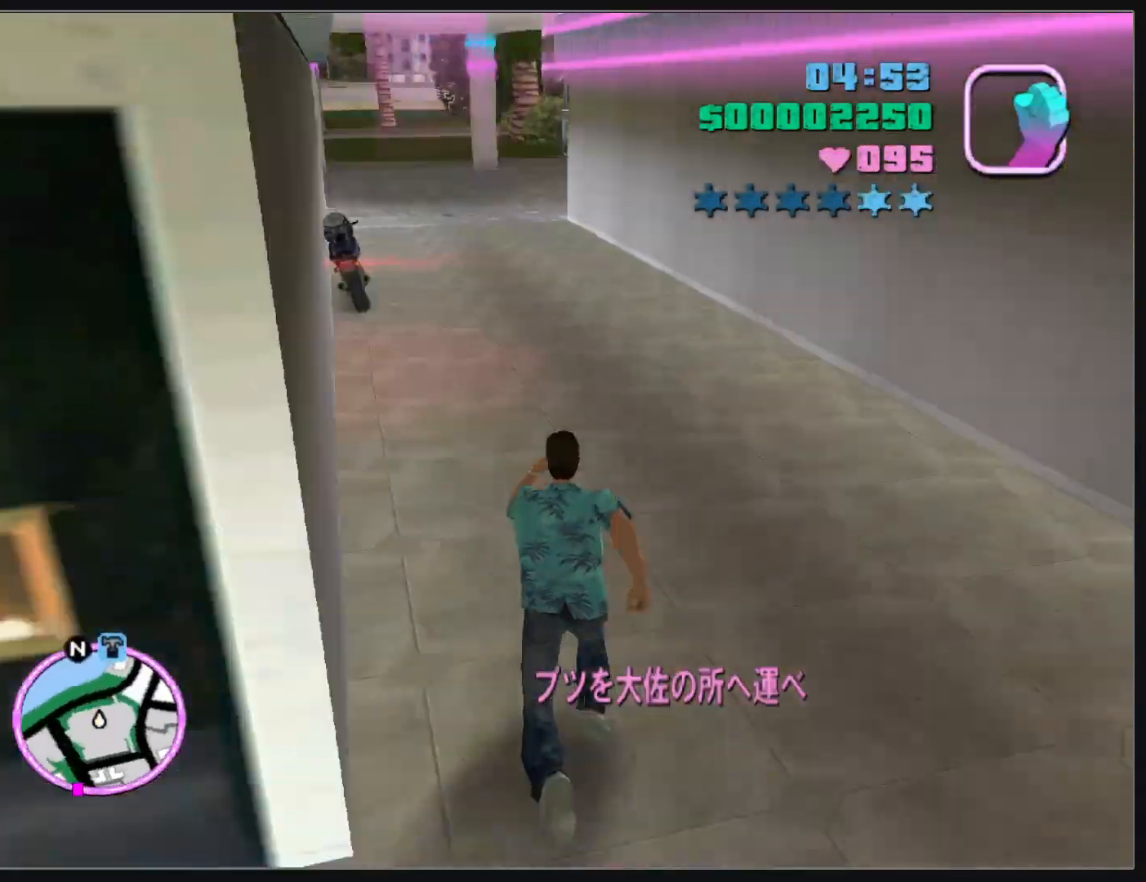
{"keys": ["w"], "mouse": [], "events": []}
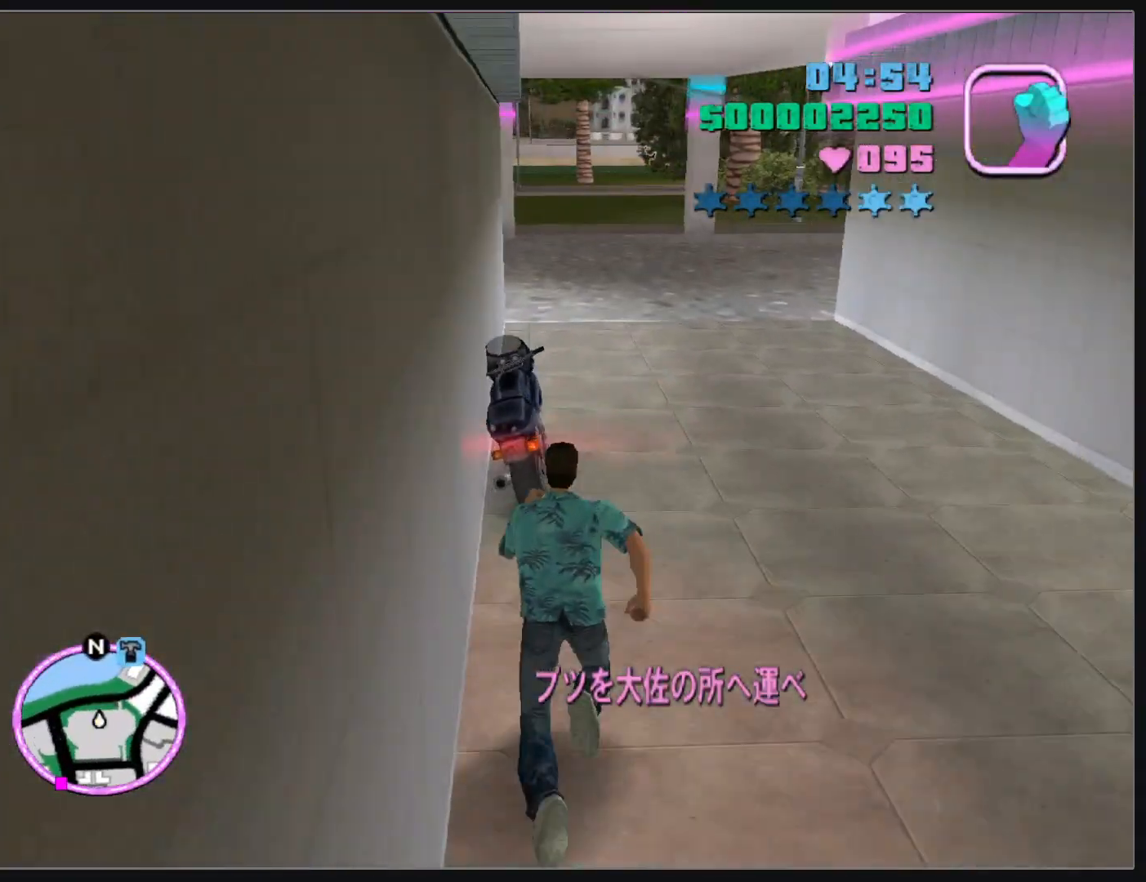
{"keys": [], "mouse": [], "events": [[67, "w", "up"]]}
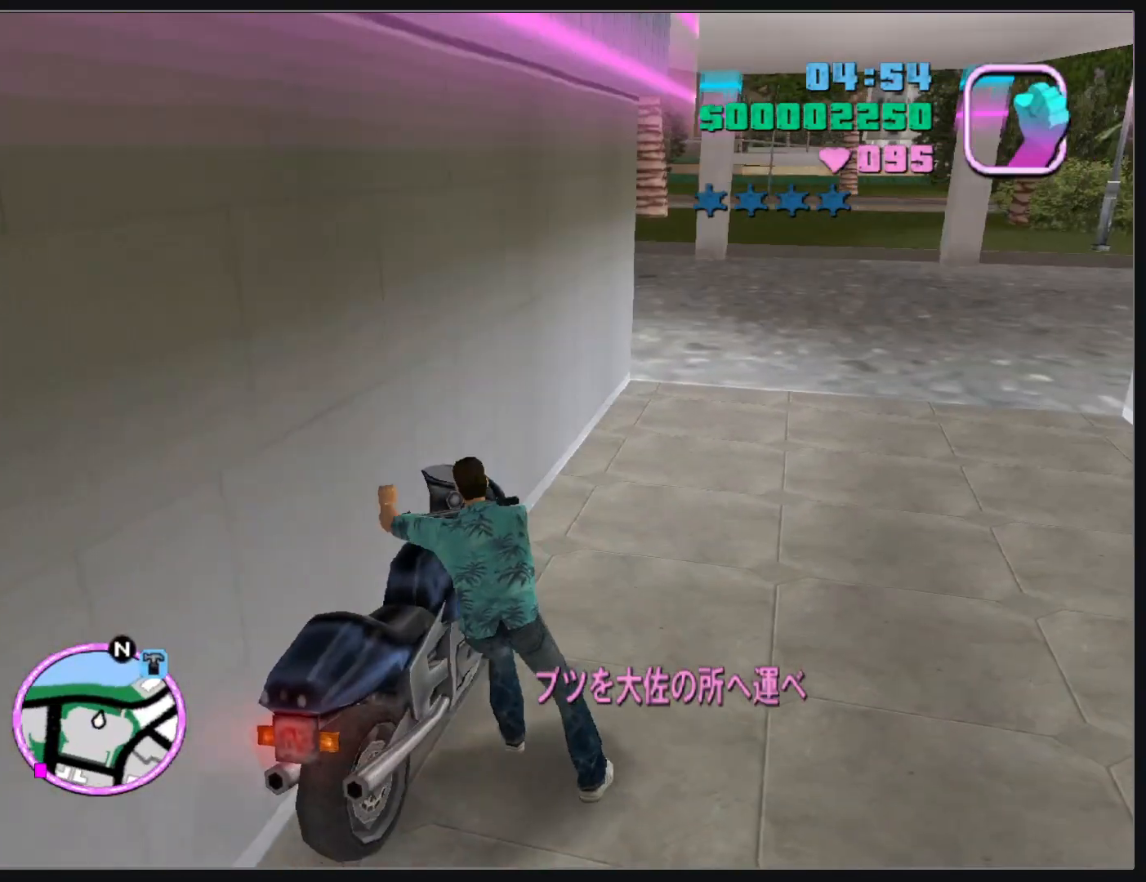
{"keys": ["d", "w"], "mouse": ["right"], "events": [[433, "d", "down"], [433, "w", "down"], [450, "mouse_right", "down"]]}
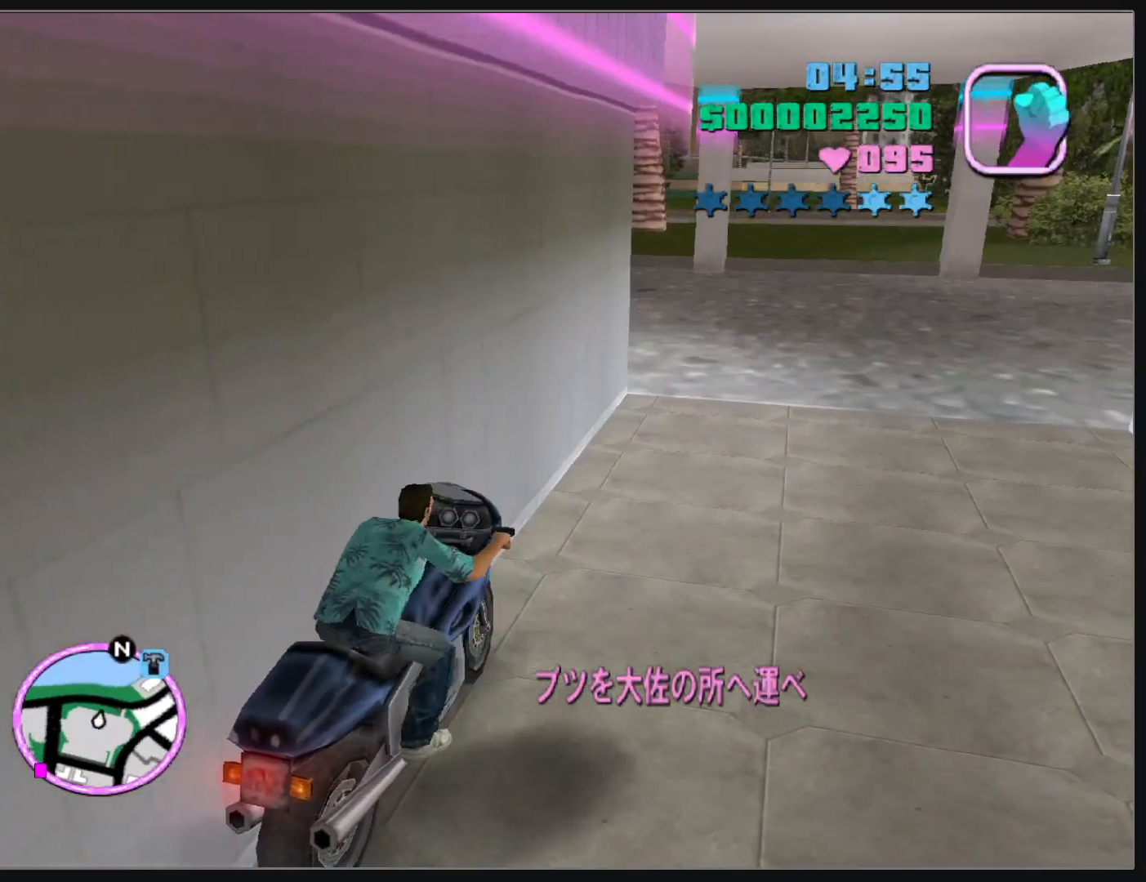
{"keys": ["d", "w"], "mouse": ["right"], "events": [[50, "mouse_right", "up"], [117, "mouse_right", "down"], [217, "mouse_right", "up"], [283, "mouse_right", "down"], [400, "mouse_right", "up"], [467, "mouse_right", "down"]]}
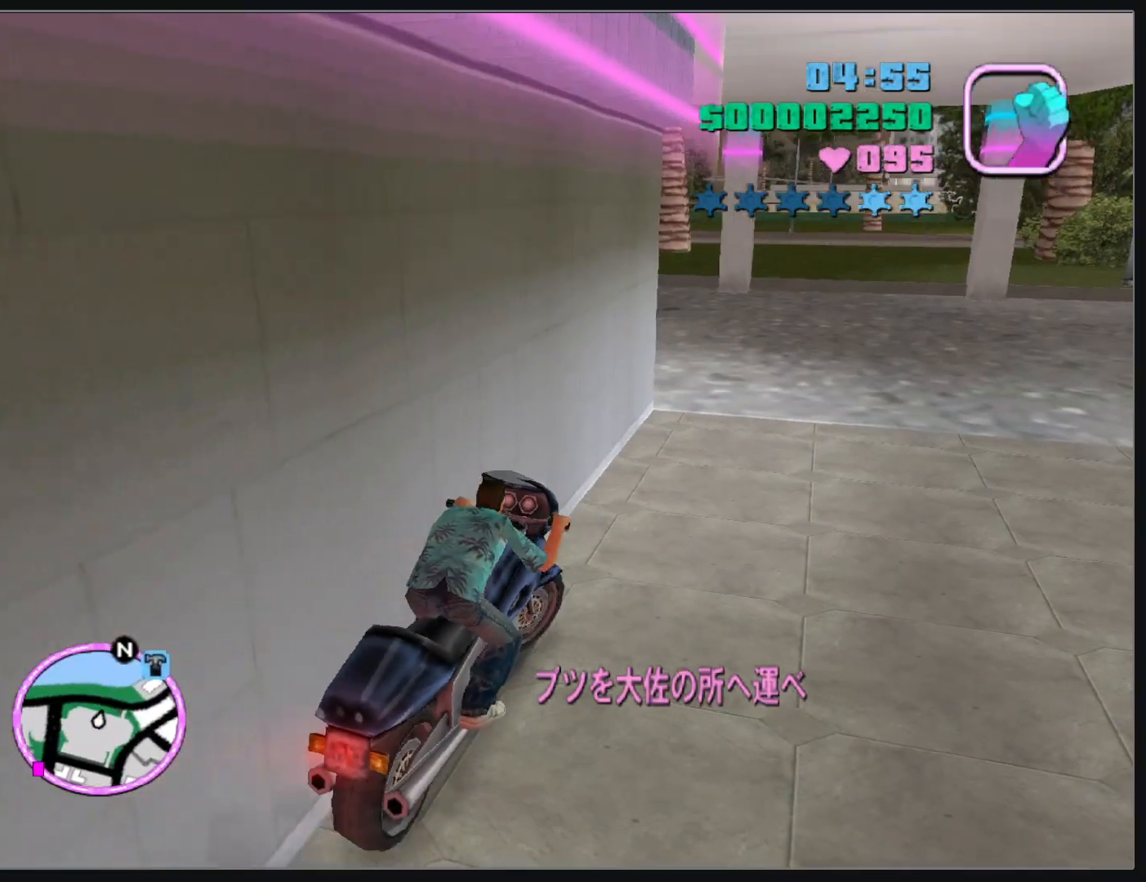
{"keys": ["w"], "mouse": ["right"], "events": [[67, "mouse_right", "up"], [133, "d", "up"], [133, "mouse_right", "down"], [233, "mouse_right", "up"], [317, "mouse_right", "down"], [417, "mouse_right", "up"], [483, "mouse_right", "down"]]}
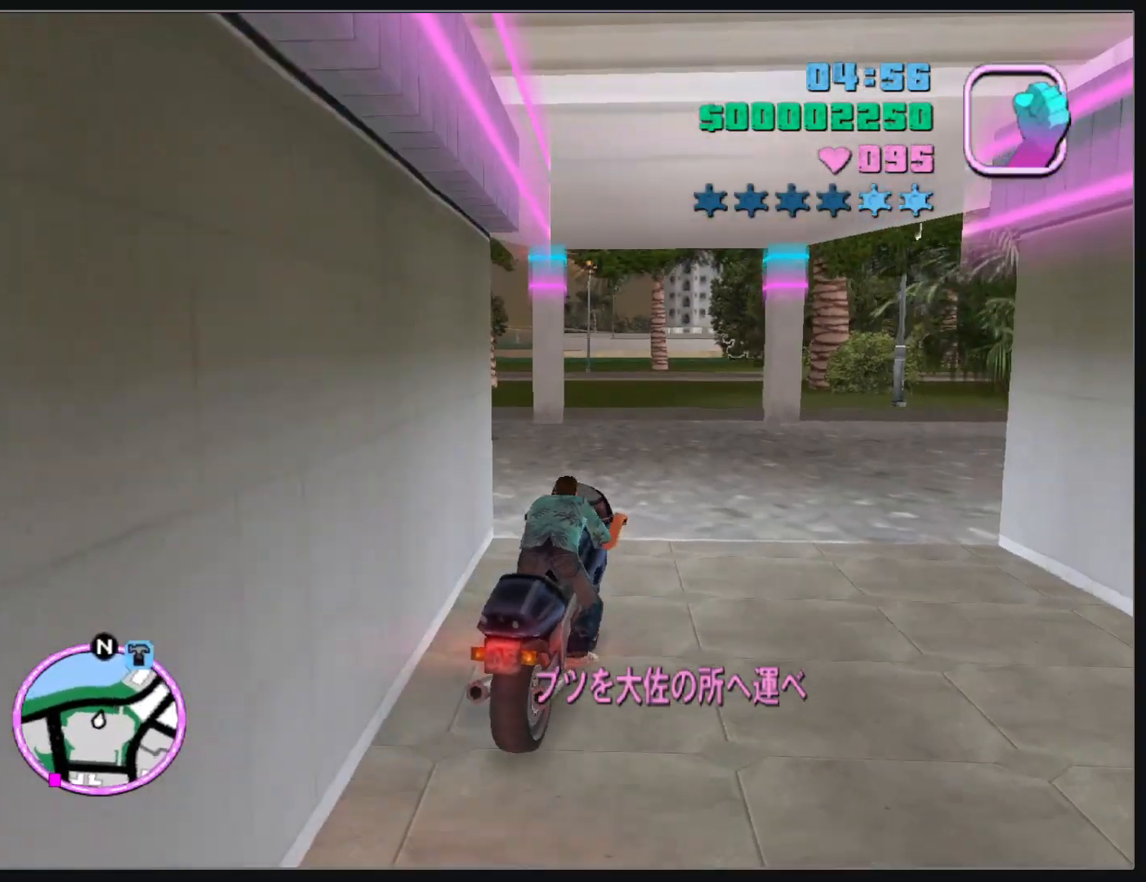
{"keys": ["w"], "mouse": [], "events": [[117, "mouse_right", "up"], [167, "mouse_right", "down"], [300, "mouse_right", "up"]]}
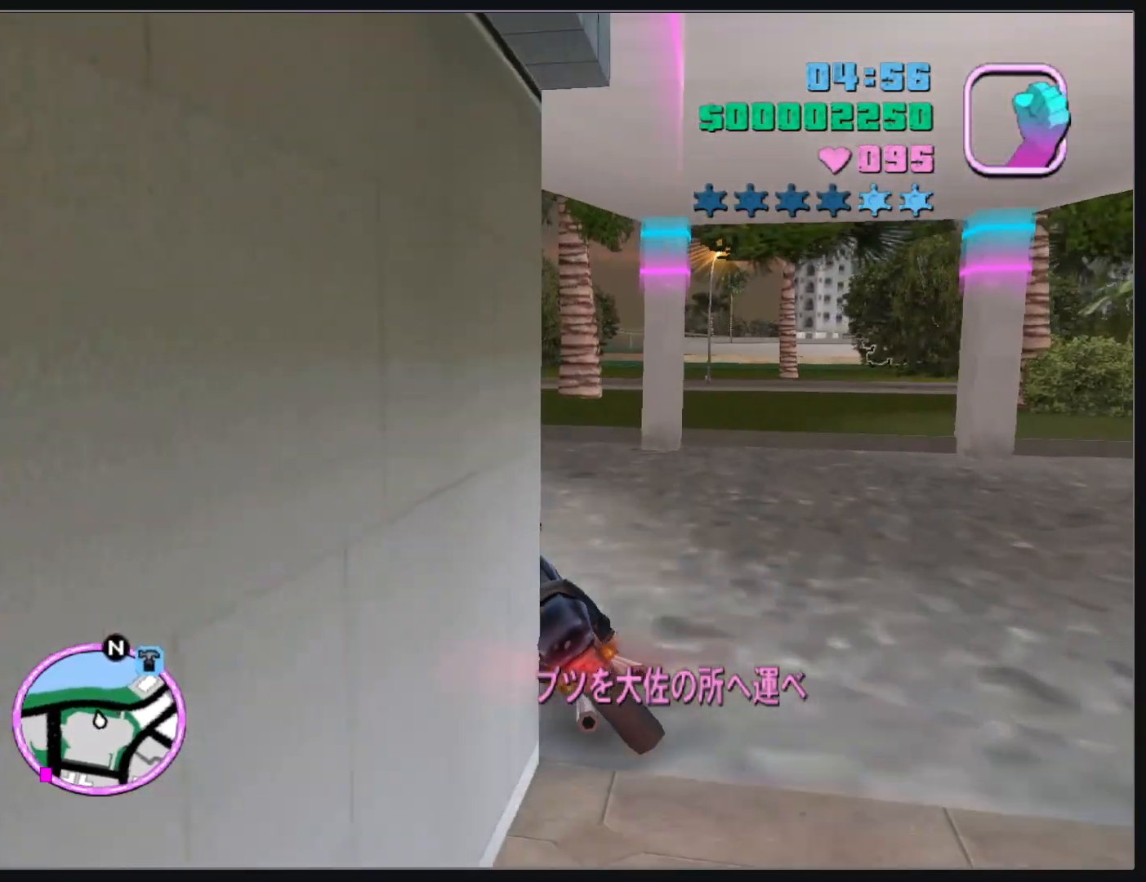
{"keys": ["w"], "mouse": ["right"], "events": [[167, "mouse_right", "down"], [283, "mouse_right", "up"], [333, "mouse_right", "down"], [450, "mouse_right", "up"], [500, "mouse_right", "down"]]}
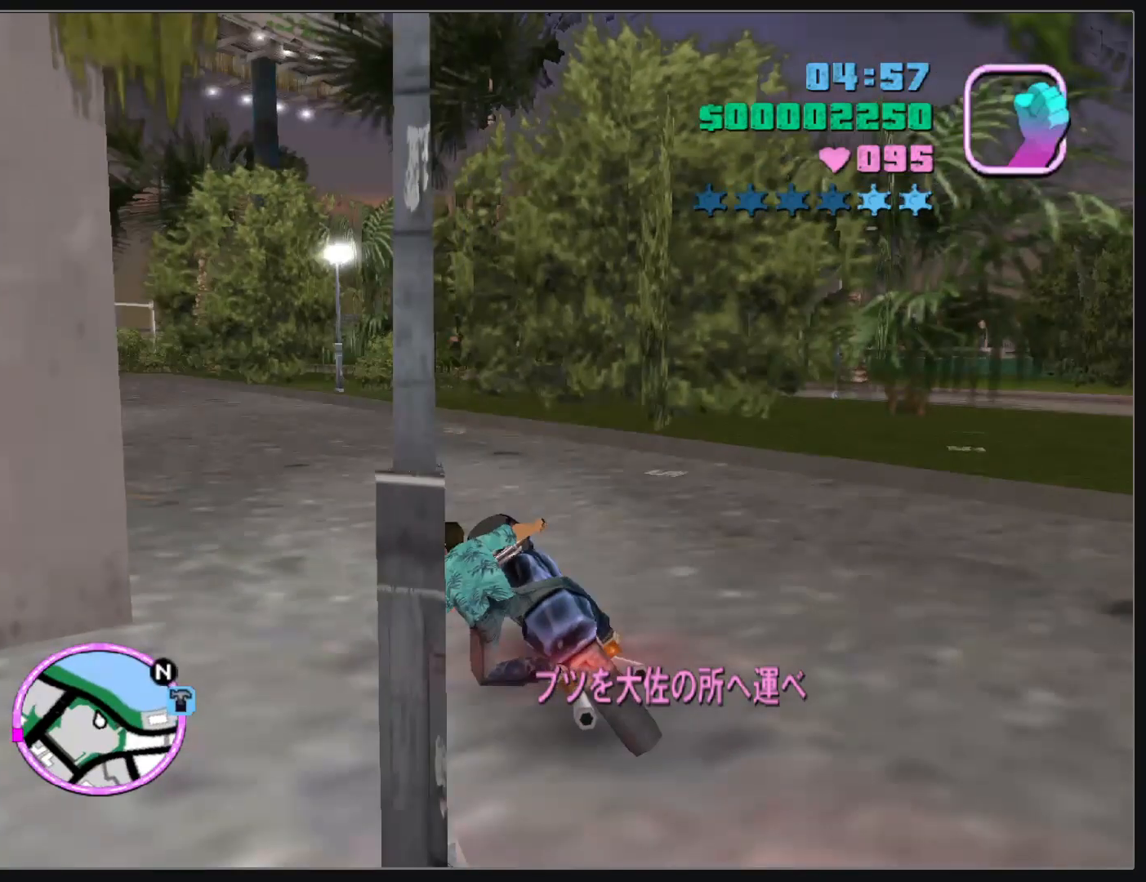
{"keys": ["w"], "mouse": [], "events": [[117, "mouse_right", "up"], [183, "mouse_right", "down"], [283, "mouse_right", "up"], [350, "mouse_right", "down"], [467, "mouse_right", "up"]]}
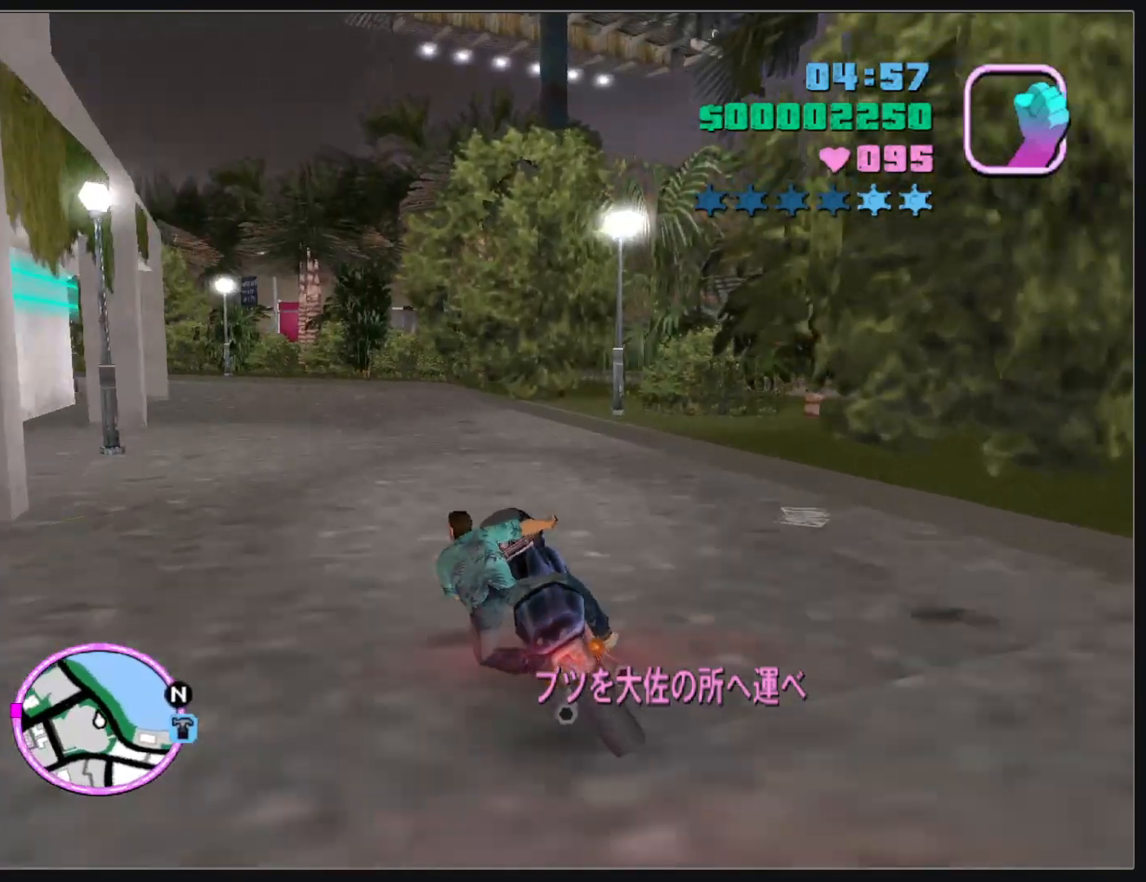
{"keys": ["w"], "mouse": [], "events": [[33, "mouse_right", "down"], [133, "mouse_right", "up"], [200, "mouse_right", "down"], [317, "mouse_right", "up"], [367, "mouse_right", "down"], [483, "mouse_right", "up"]]}
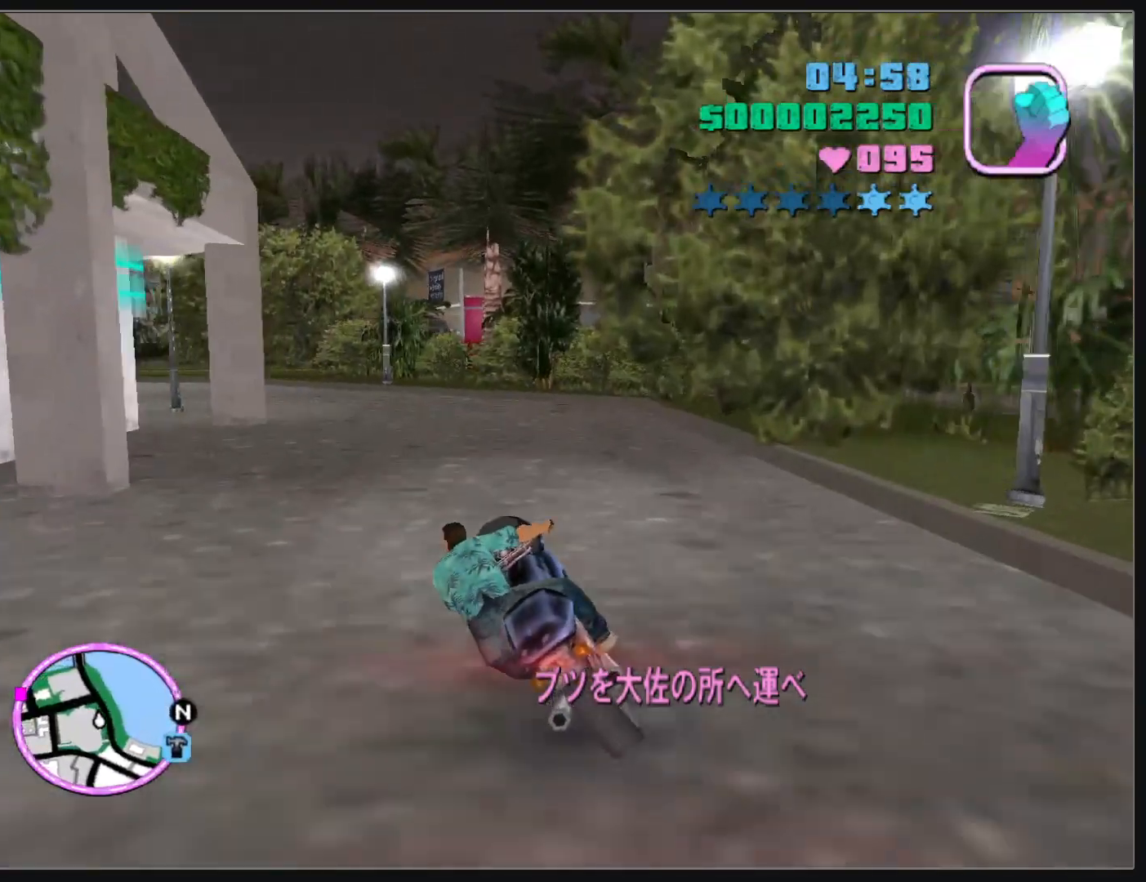
{"keys": ["w"], "mouse": [], "events": []}
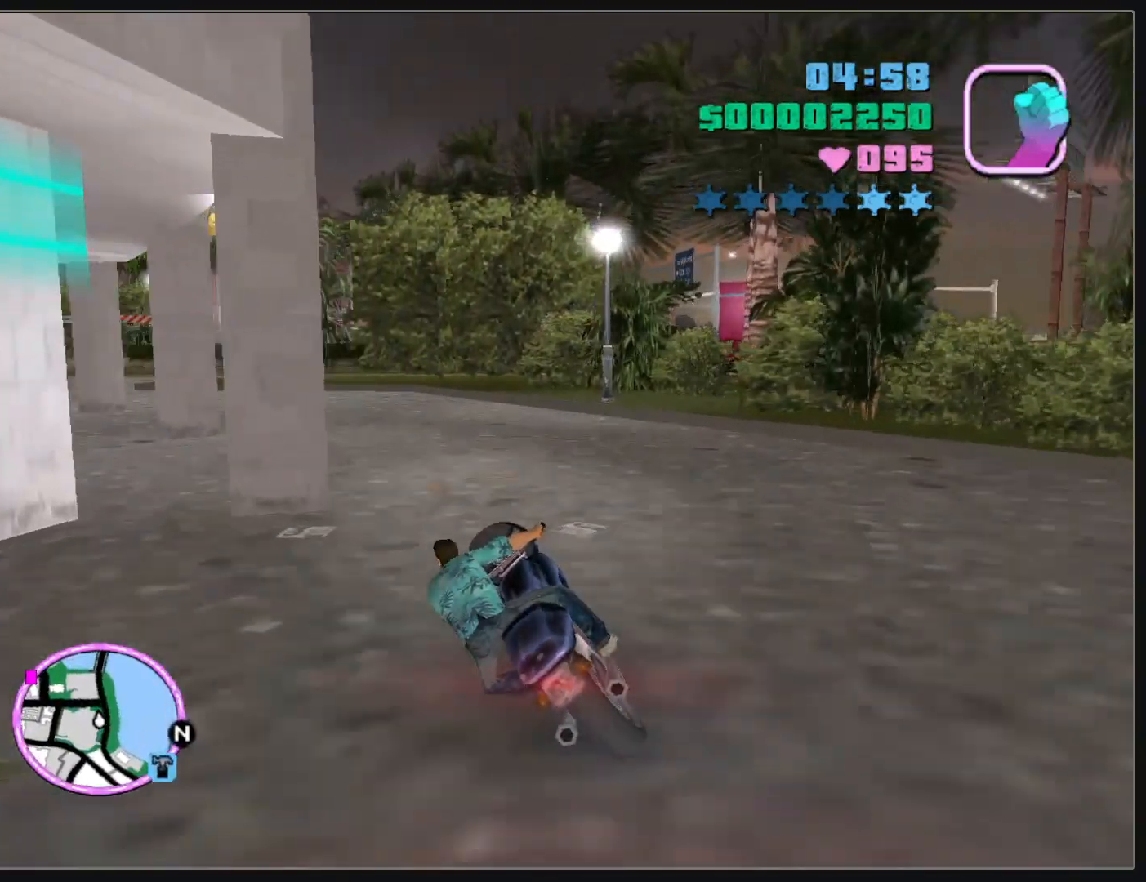
{"keys": ["w"], "mouse": [], "events": [[17, "mouse_right", "down"], [133, "mouse_right", "up"], [200, "mouse_right", "down"], [317, "mouse_right", "up"], [383, "mouse_right", "down"], [483, "mouse_right", "up"]]}
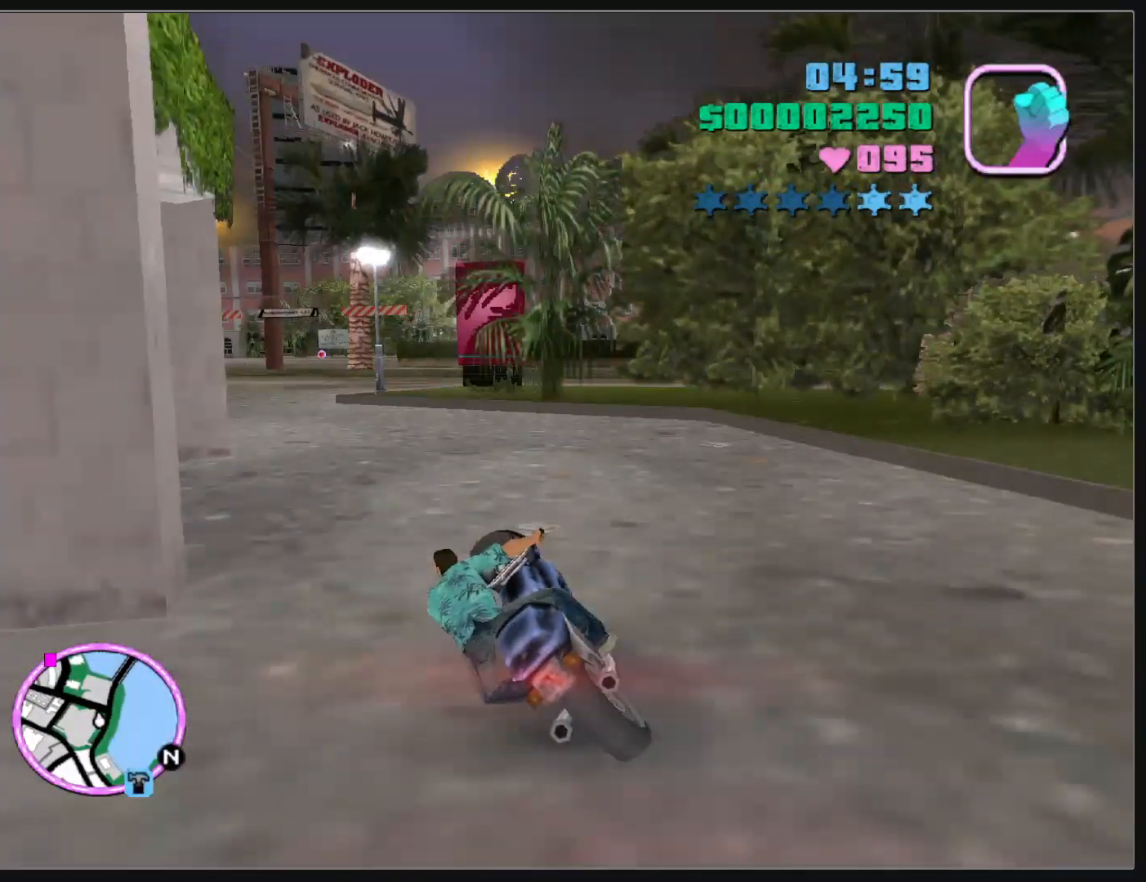
{"keys": ["w"], "mouse": [], "events": []}
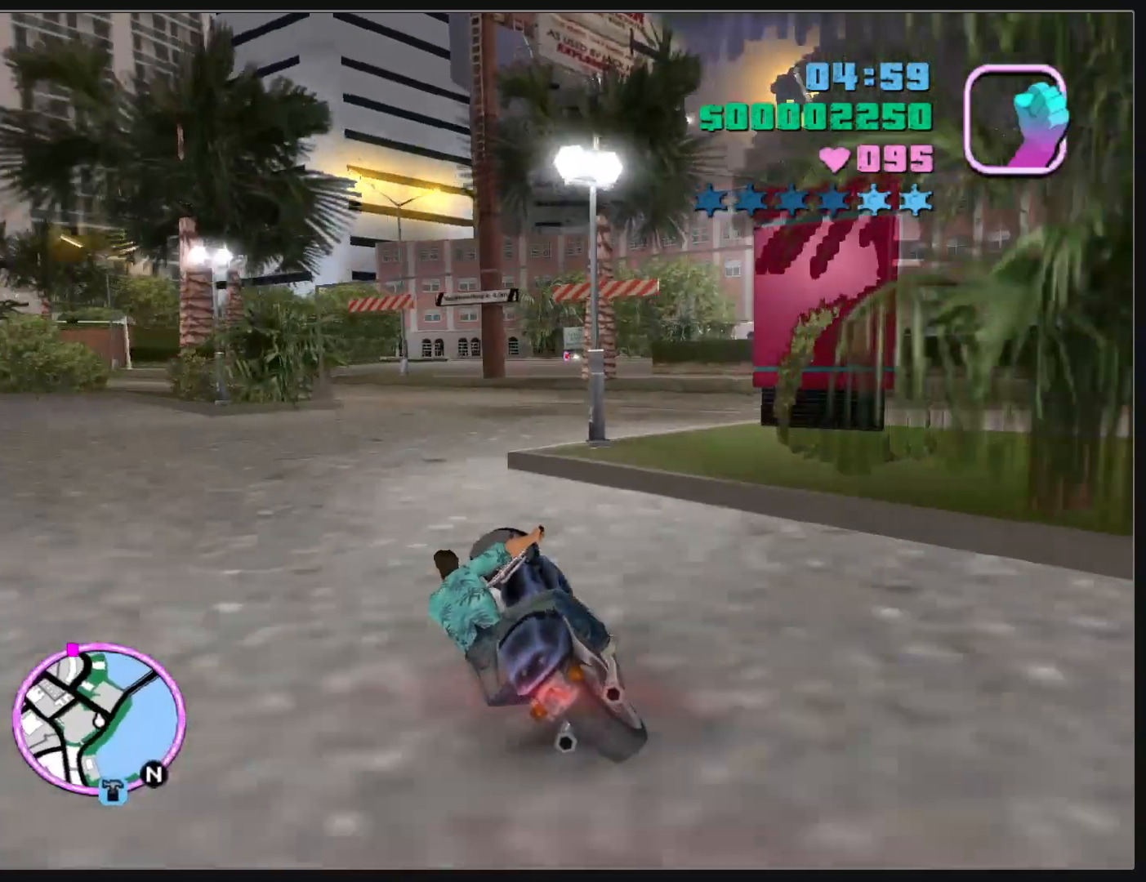
{"keys": ["w"], "mouse": ["right"], "events": [[100, "mouse_right", "down"], [217, "mouse_right", "up"], [267, "mouse_right", "down"], [383, "mouse_right", "up"], [433, "mouse_right", "down"]]}